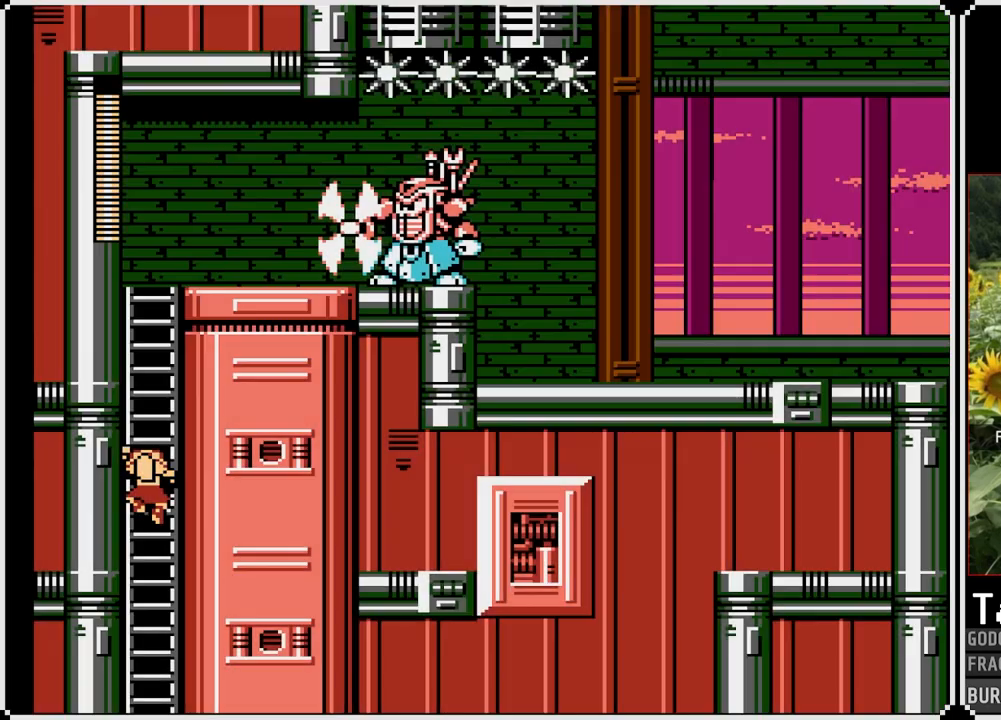
Gameplay with a controller (PlayStation layout); each line is a JSON object with the inputs held at the frame after it. "events" lists button and stick changes between this image and that frame as [ms after this image, input, new state], when the widget could be followed in between. Not read: L3 R3.
{"buttons": ["SQUARE", "DPAD_RIGHT"], "left_stick": "center", "right_stick": "center", "events": [[17, "DPAD_UP", "down"], [300, "DPAD_UP", "up"], [483, "DPAD_RIGHT", "down"]]}
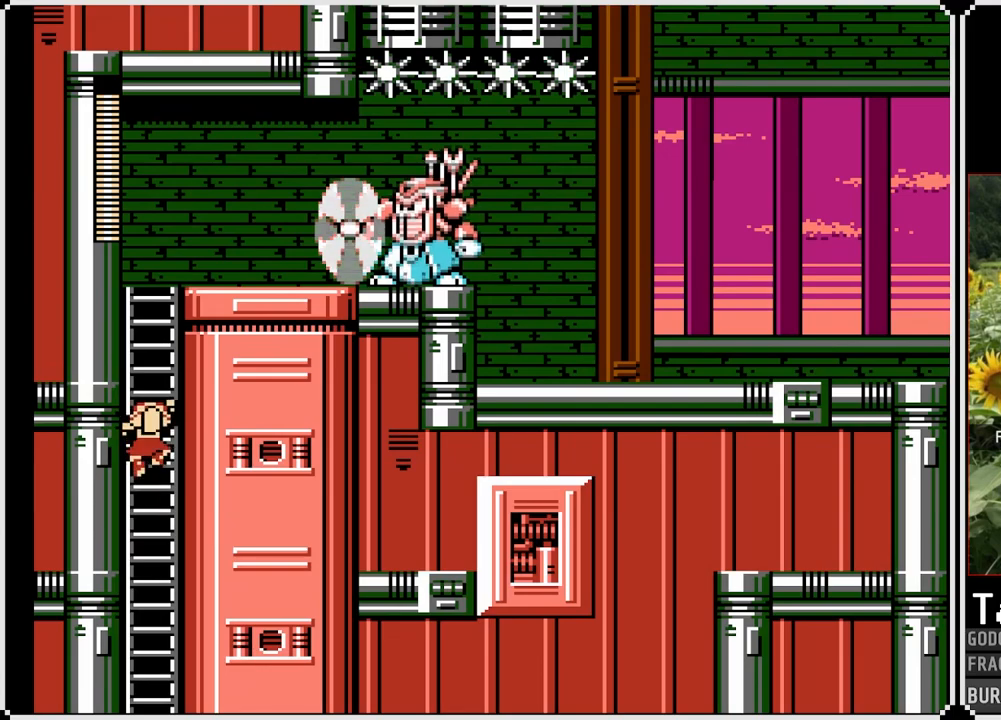
{"buttons": ["SQUARE", "DPAD_RIGHT"], "left_stick": "center", "right_stick": "center", "events": [[283, "DPAD_RIGHT", "up"], [383, "DPAD_RIGHT", "down"]]}
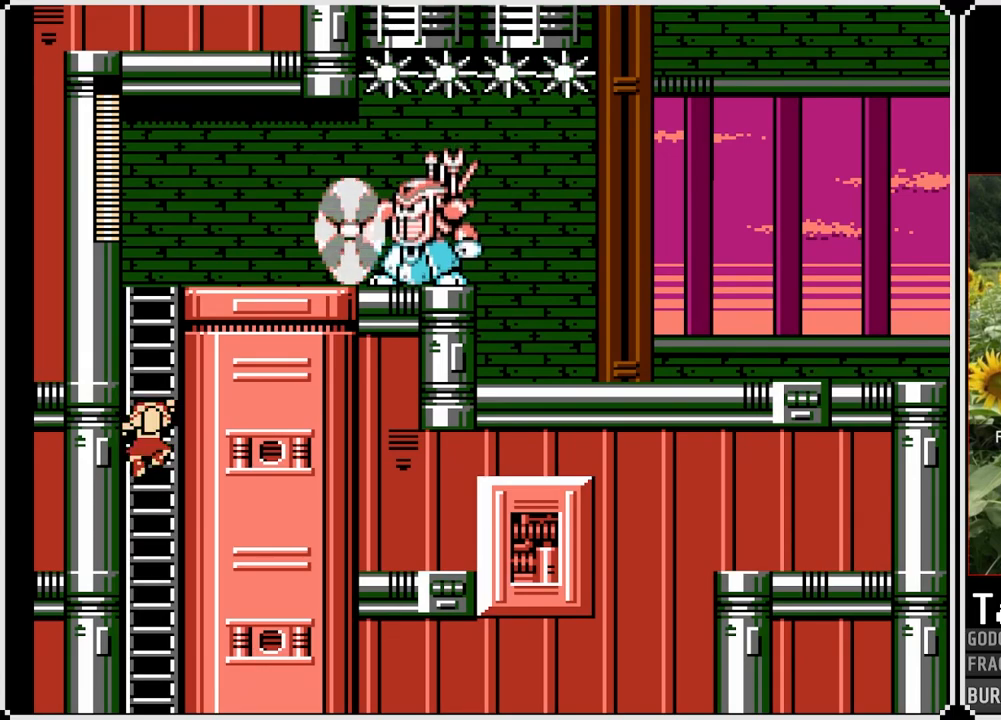
{"buttons": ["SQUARE", "DPAD_UP"], "left_stick": "center", "right_stick": "center", "events": [[183, "DPAD_RIGHT", "up"], [500, "DPAD_UP", "down"]]}
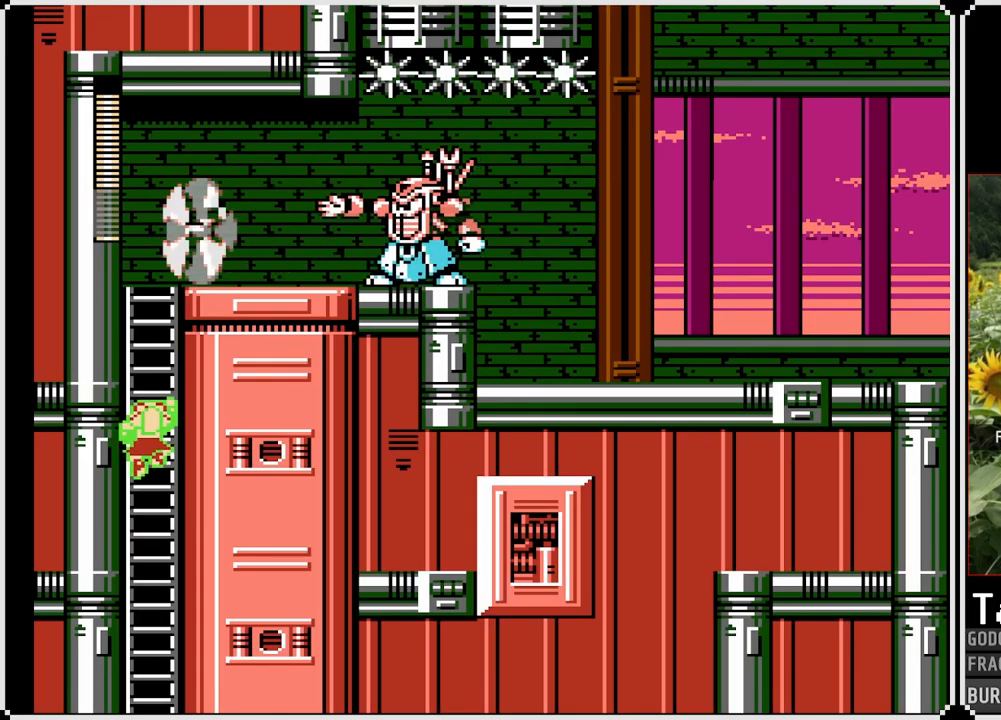
{"buttons": ["SQUARE", "DPAD_UP"], "left_stick": "center", "right_stick": "center", "events": []}
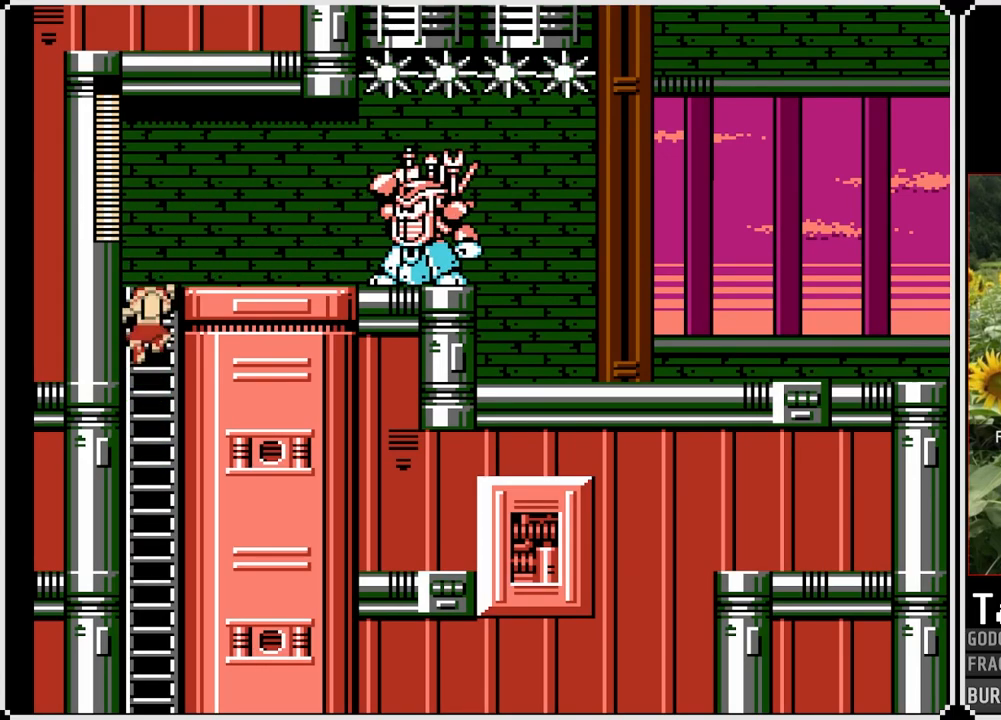
{"buttons": ["SQUARE"], "left_stick": "center", "right_stick": "center", "events": [[100, "DPAD_RIGHT", "down"], [167, "DPAD_UP", "up"], [183, "SQUARE", "up"], [433, "DPAD_RIGHT", "up"], [433, "SQUARE", "down"]]}
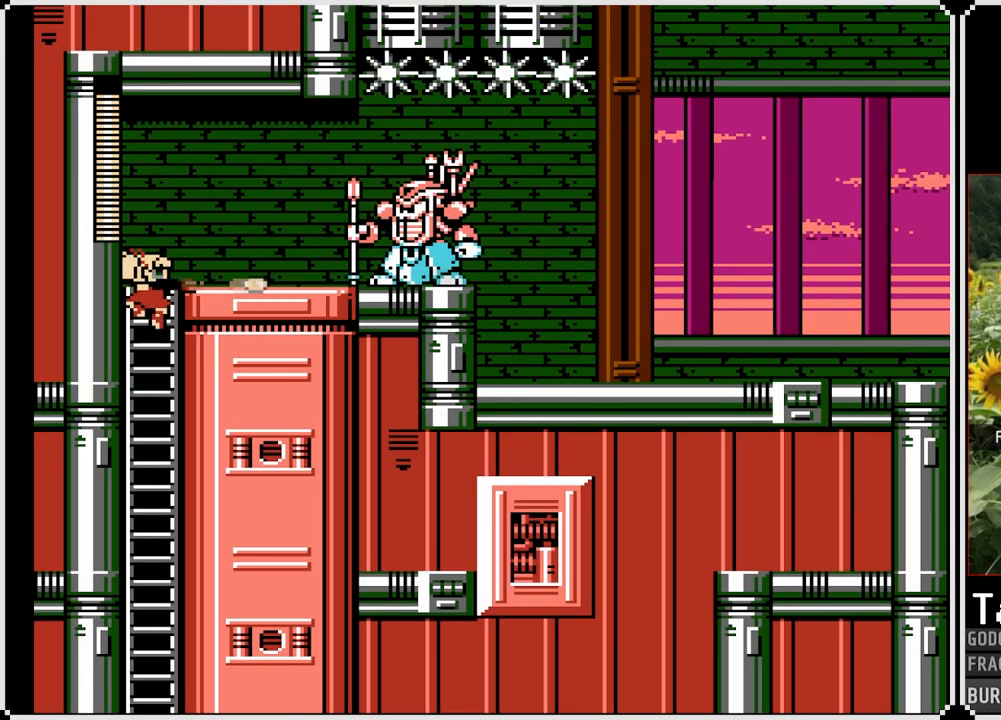
{"buttons": [], "left_stick": "center", "right_stick": "center", "events": [[33, "SQUARE", "up"], [117, "SQUARE", "down"], [200, "SQUARE", "up"], [250, "SQUARE", "down"], [333, "SQUARE", "up"], [367, "SQUARE", "down"], [433, "SQUARE", "up"]]}
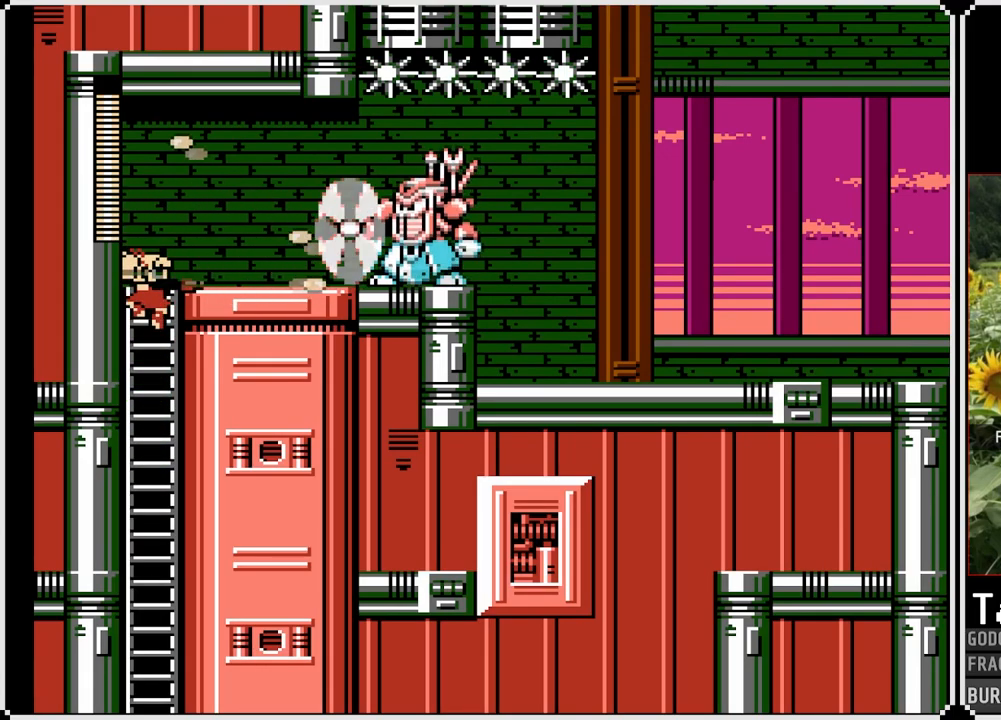
{"buttons": [], "left_stick": "center", "right_stick": "center", "events": [[83, "DPAD_DOWN", "down"], [383, "DPAD_DOWN", "up"]]}
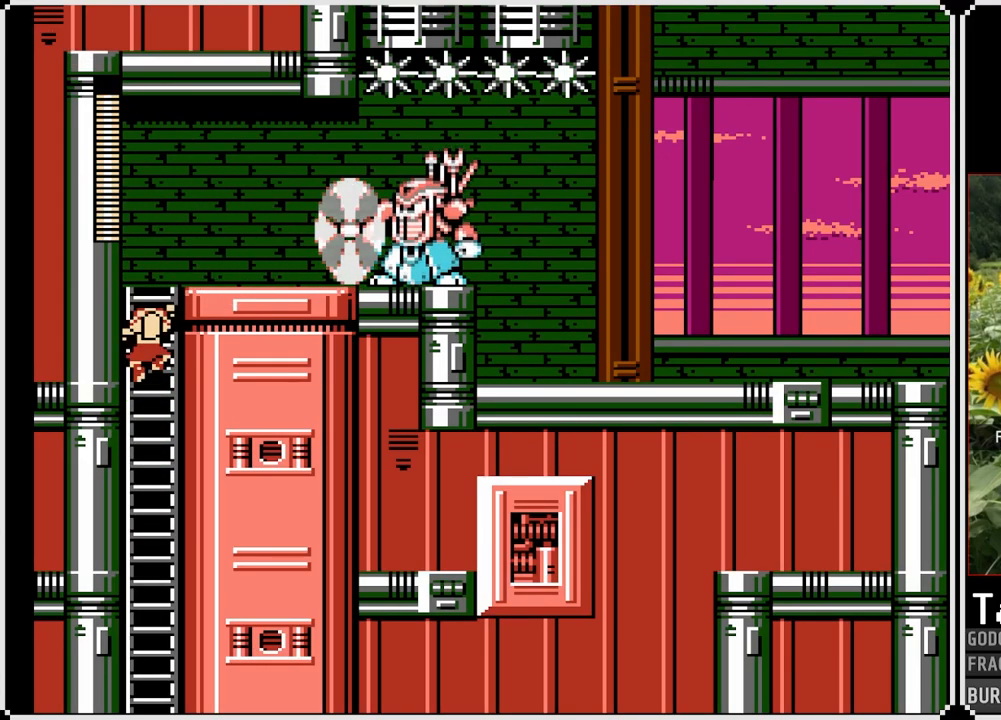
{"buttons": ["SQUARE"], "left_stick": "center", "right_stick": "center", "events": [[67, "SQUARE", "down"]]}
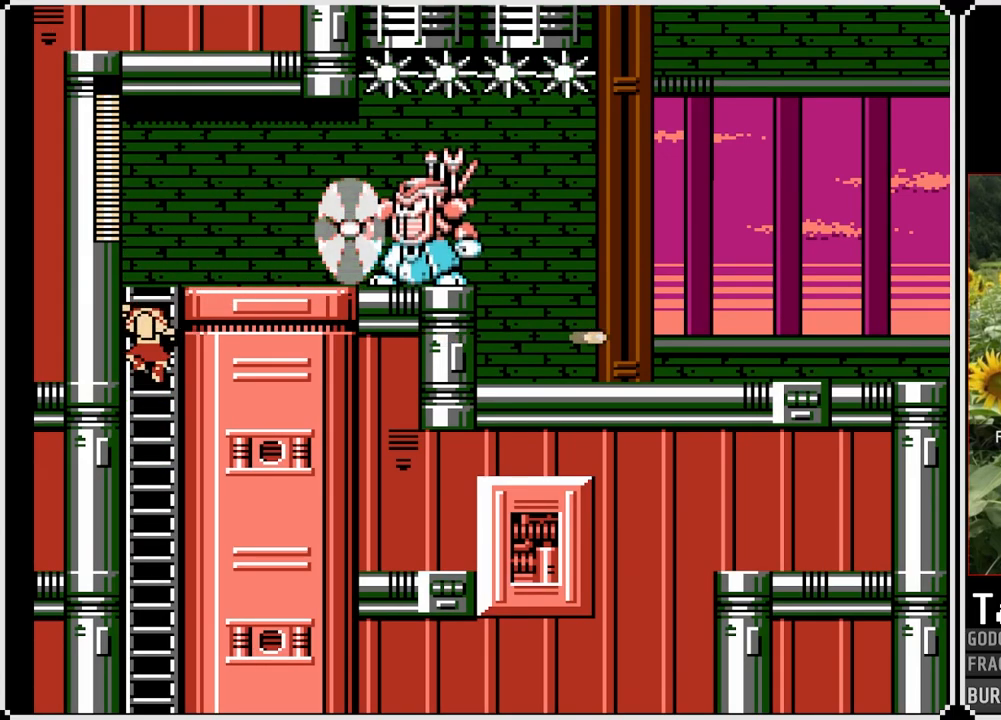
{"buttons": ["SQUARE"], "left_stick": "center", "right_stick": "center", "events": []}
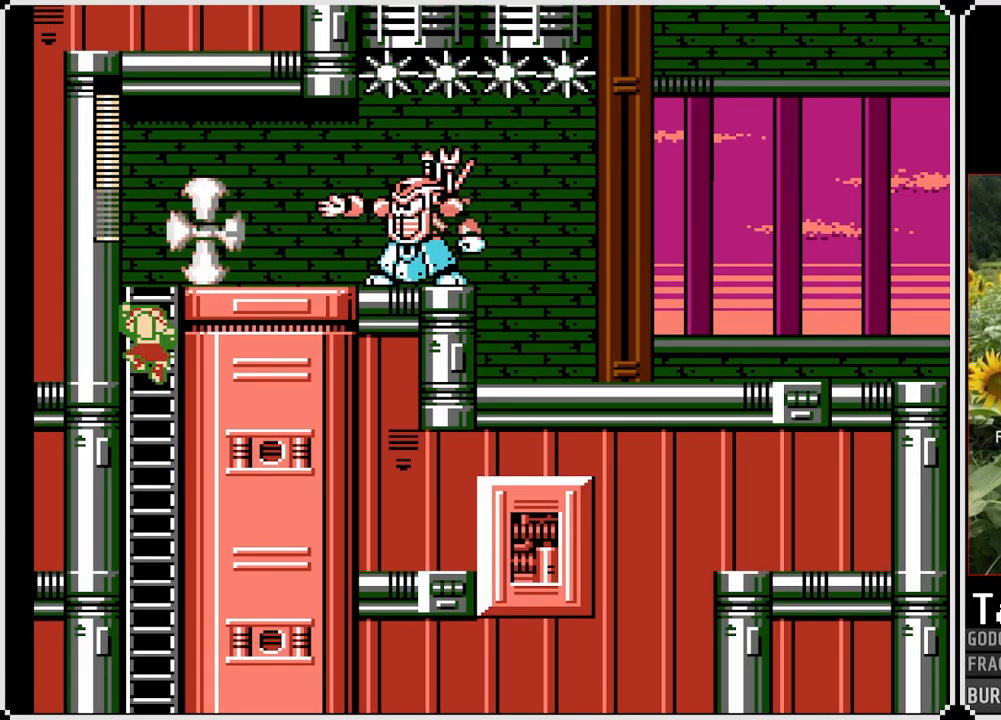
{"buttons": ["SQUARE", "DPAD_UP"], "left_stick": "center", "right_stick": "center", "events": [[317, "DPAD_UP", "down"]]}
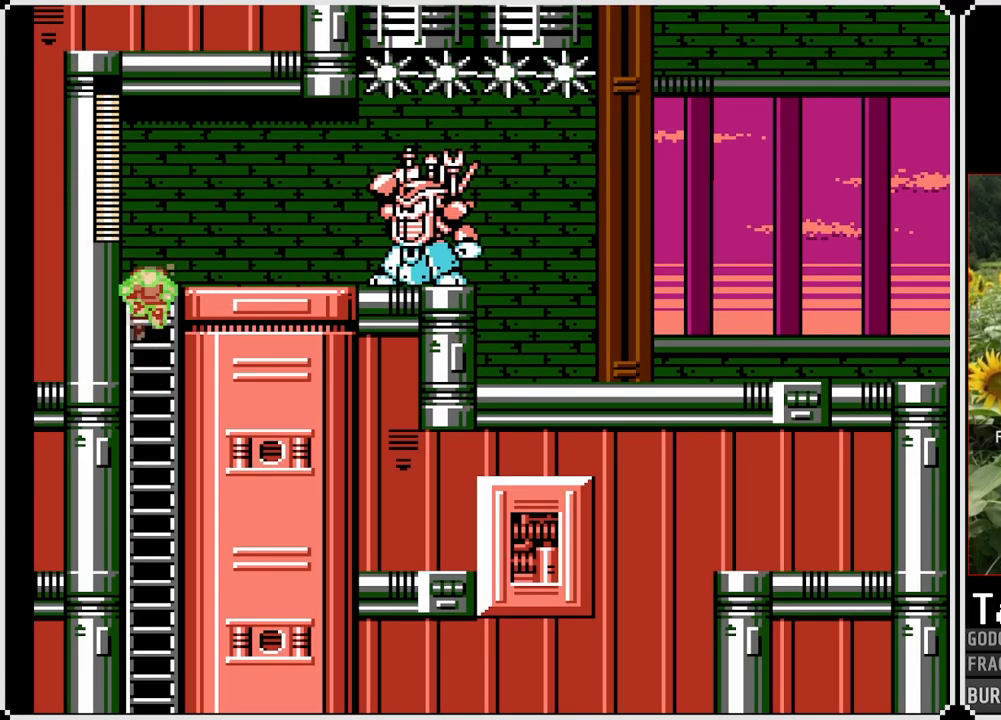
{"buttons": [], "left_stick": "center", "right_stick": "center", "events": [[17, "DPAD_RIGHT", "down"], [50, "DPAD_UP", "up"], [50, "SQUARE", "up"], [133, "SQUARE", "down"], [217, "SQUARE", "up"], [267, "SQUARE", "down"], [333, "SQUARE", "up"], [400, "SQUARE", "down"], [417, "DPAD_RIGHT", "up"], [483, "SQUARE", "up"]]}
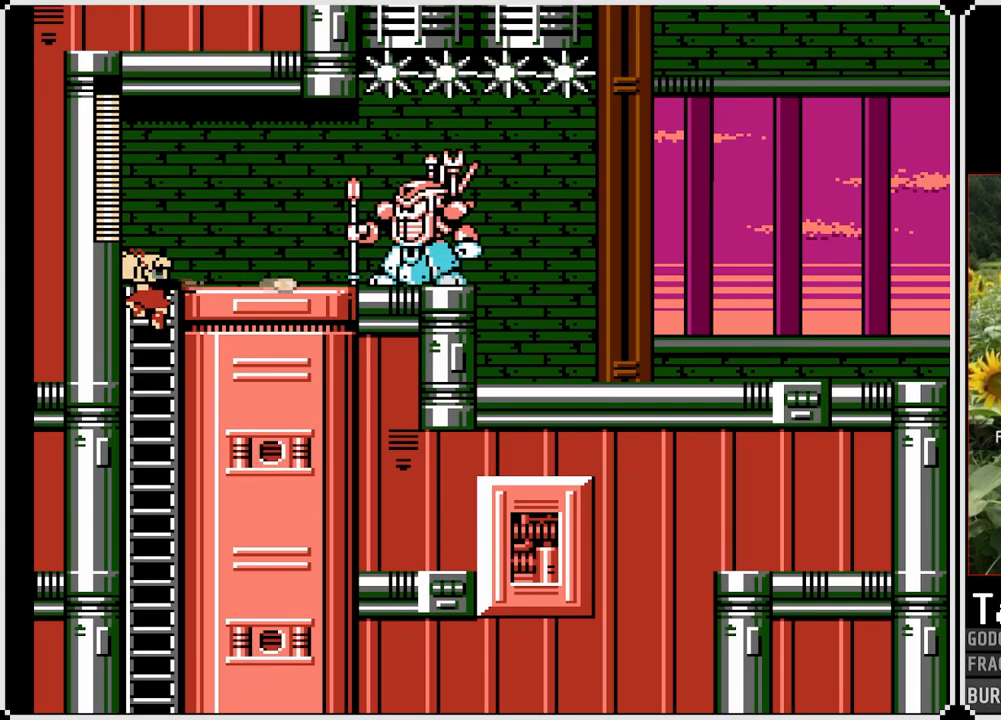
{"buttons": ["SQUARE"], "left_stick": "center", "right_stick": "center", "events": [[17, "SQUARE", "down"], [100, "SQUARE", "up"], [133, "SQUARE", "down"], [217, "SQUARE", "up"], [250, "SQUARE", "down"], [417, "SQUARE", "up"], [467, "SQUARE", "down"]]}
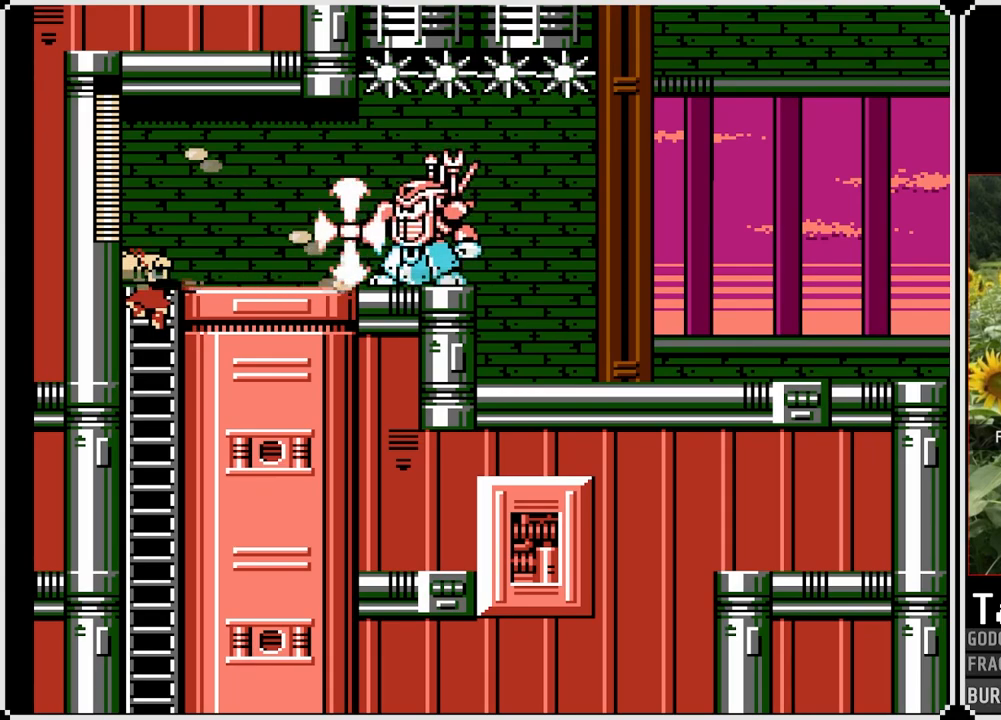
{"buttons": ["SQUARE"], "left_stick": "center", "right_stick": "center", "events": [[133, "DPAD_DOWN", "down"], [417, "DPAD_DOWN", "up"]]}
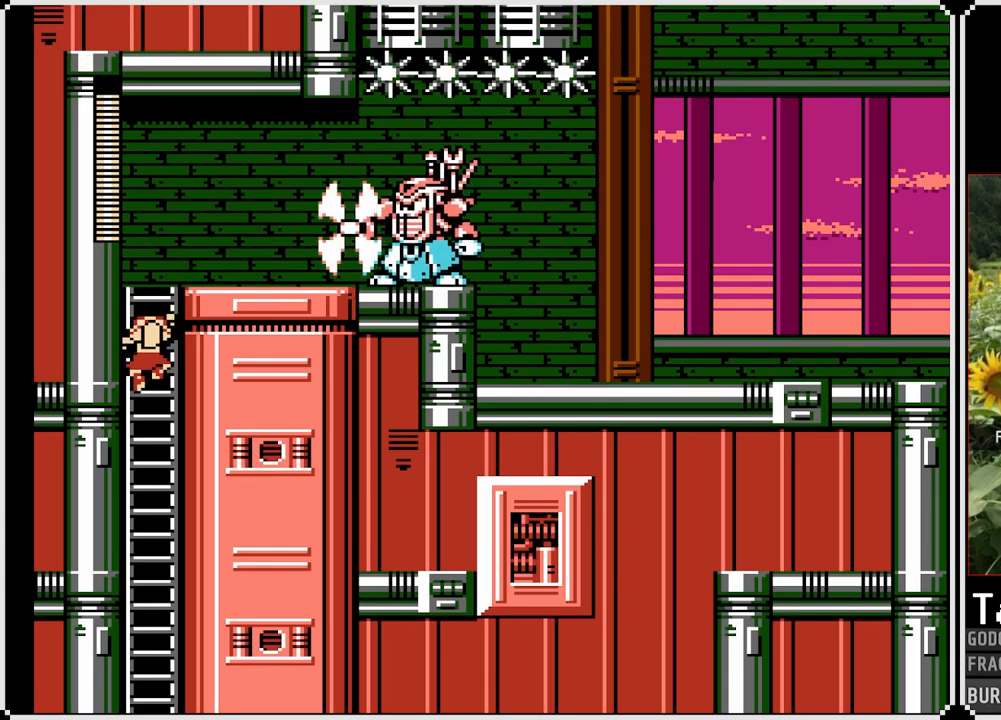
{"buttons": ["SQUARE"], "left_stick": "center", "right_stick": "center", "events": []}
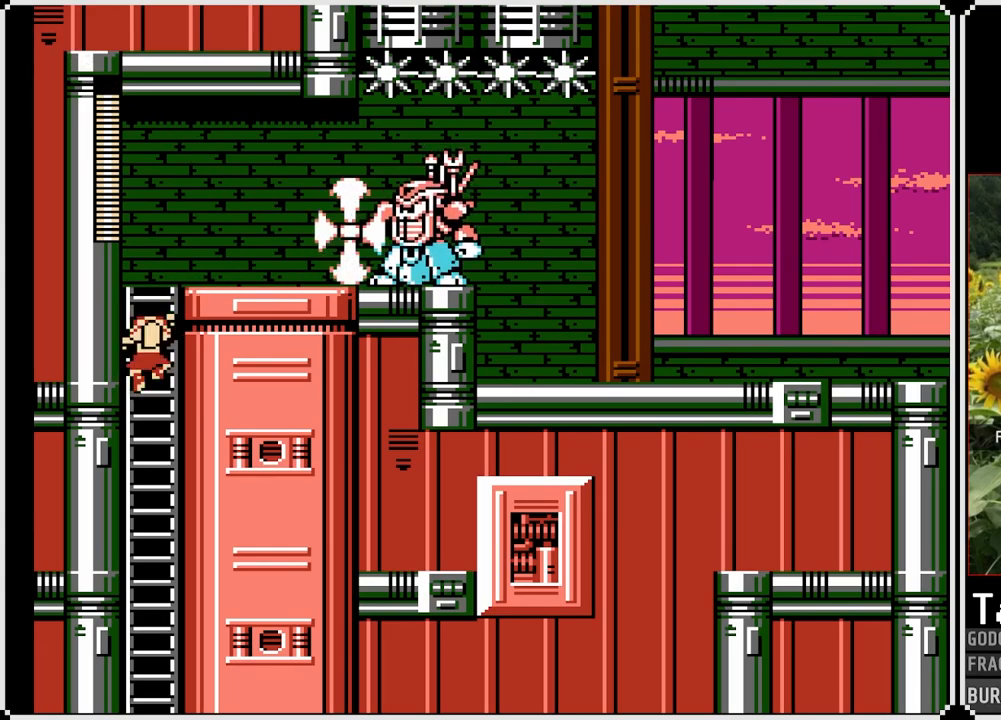
{"buttons": ["SQUARE"], "left_stick": "center", "right_stick": "center", "events": []}
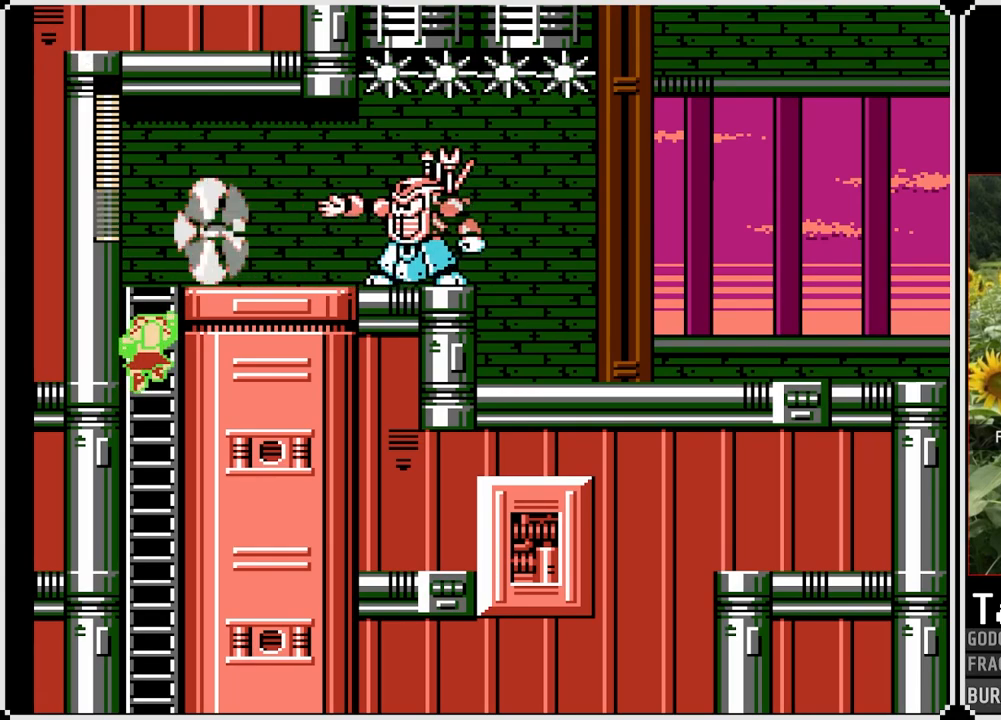
{"buttons": ["SQUARE", "DPAD_UP"], "left_stick": "center", "right_stick": "center", "events": [[333, "DPAD_UP", "down"]]}
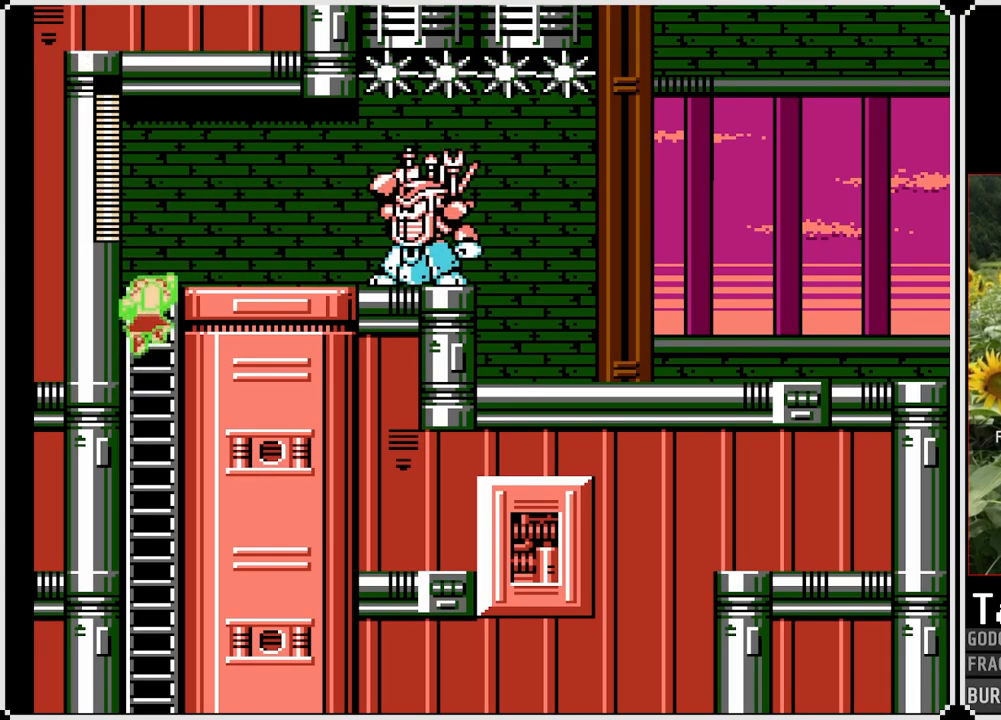
{"buttons": ["SQUARE", "DPAD_RIGHT"], "left_stick": "center", "right_stick": "center", "events": [[67, "DPAD_RIGHT", "down"], [83, "DPAD_UP", "up"], [183, "SQUARE", "up"], [433, "SQUARE", "down"]]}
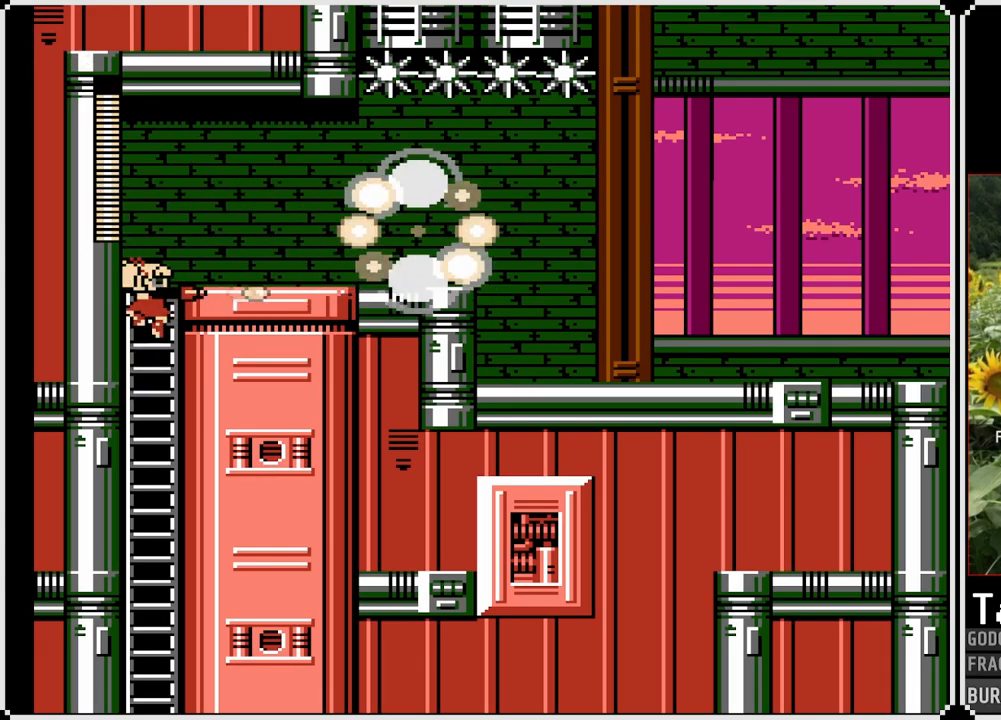
{"buttons": ["SQUARE", "DPAD_UP"], "left_stick": "center", "right_stick": "center", "events": [[17, "DPAD_RIGHT", "up"], [17, "SQUARE", "up"], [83, "SQUARE", "down"], [183, "SQUARE", "up"], [217, "SQUARE", "down"], [300, "DPAD_UP", "down"]]}
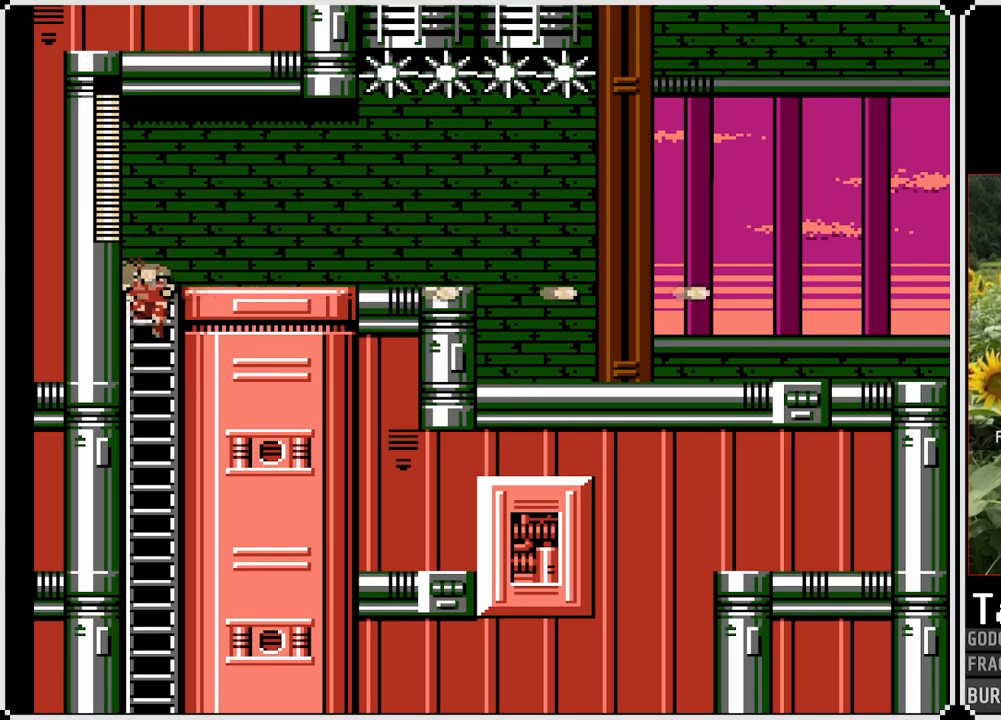
{"buttons": ["SQUARE", "DPAD_DOWN", "DPAD_RIGHT"], "left_stick": "center", "right_stick": "center", "events": [[100, "DPAD_RIGHT", "down"], [217, "DPAD_UP", "up"], [483, "DPAD_DOWN", "down"]]}
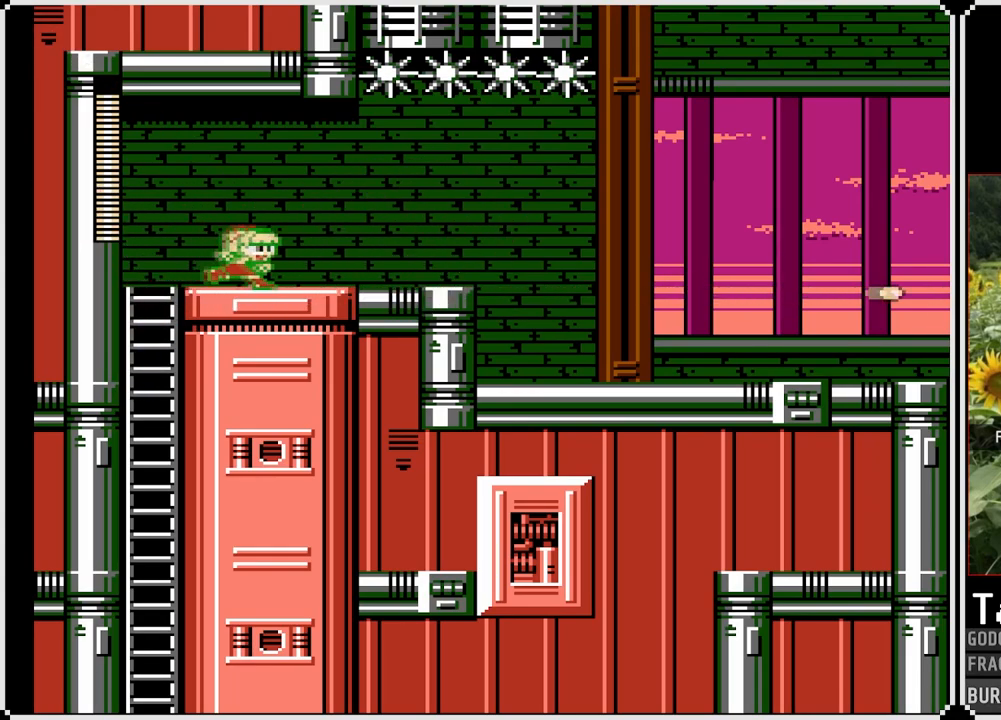
{"buttons": ["CROSS", "SQUARE", "DPAD_DOWN", "DPAD_RIGHT"], "left_stick": "center", "right_stick": "center", "events": [[33, "CROSS", "down"], [250, "CROSS", "up"], [500, "CROSS", "down"]]}
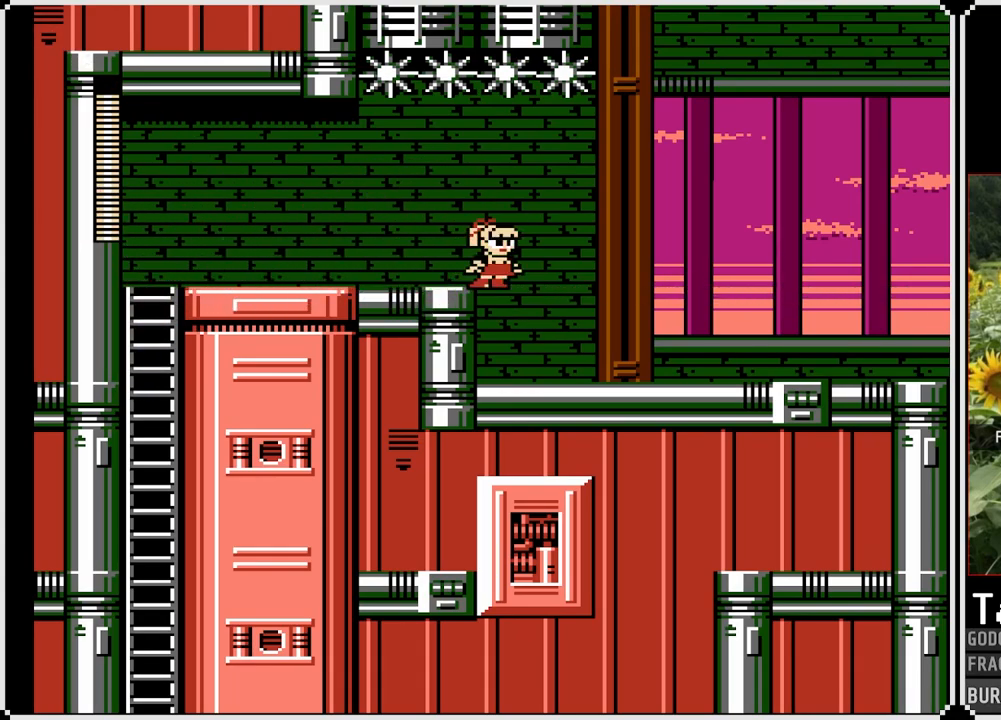
{"buttons": ["CROSS", "SQUARE", "DPAD_DOWN", "DPAD_RIGHT"], "left_stick": "center", "right_stick": "center", "events": [[250, "CROSS", "up"], [450, "CROSS", "down"]]}
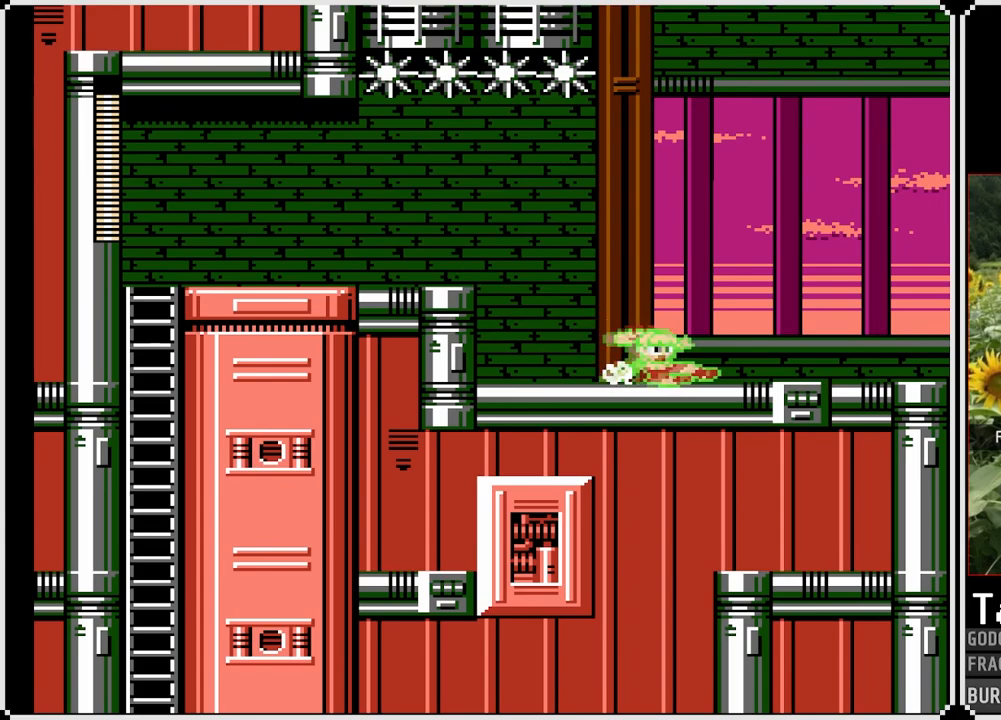
{"buttons": ["SQUARE", "DPAD_LEFT"], "left_stick": "center", "right_stick": "center", "events": [[167, "CROSS", "up"], [183, "DPAD_DOWN", "up"], [250, "DPAD_RIGHT", "up"], [267, "DPAD_LEFT", "down"]]}
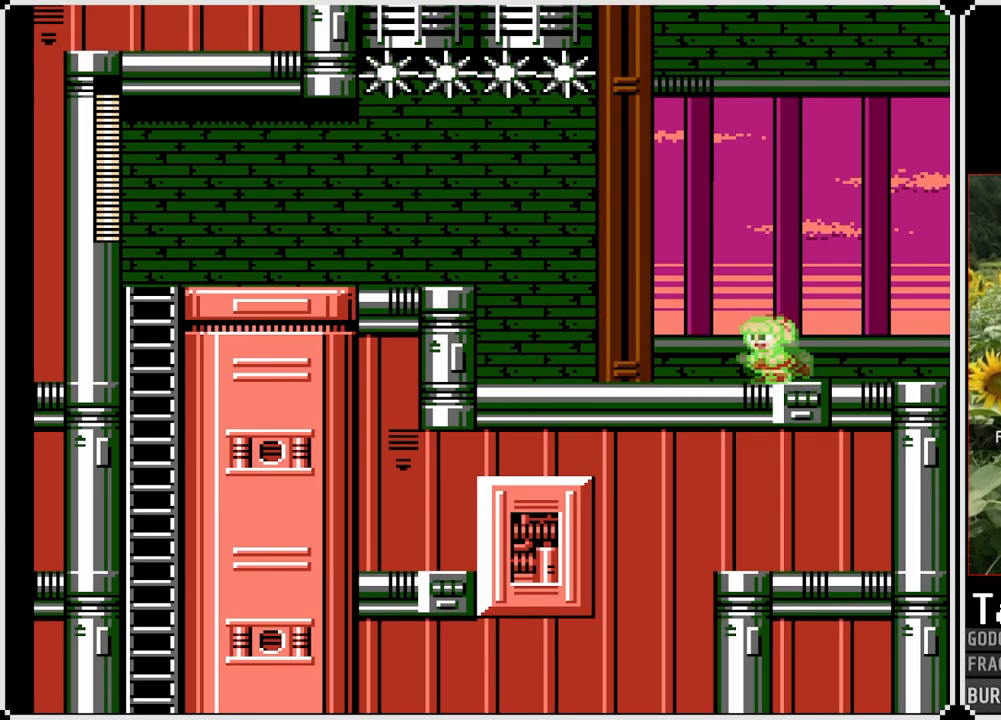
{"buttons": ["CROSS", "SQUARE"], "left_stick": "center", "right_stick": "center", "events": [[233, "DPAD_LEFT", "up"], [467, "CROSS", "down"]]}
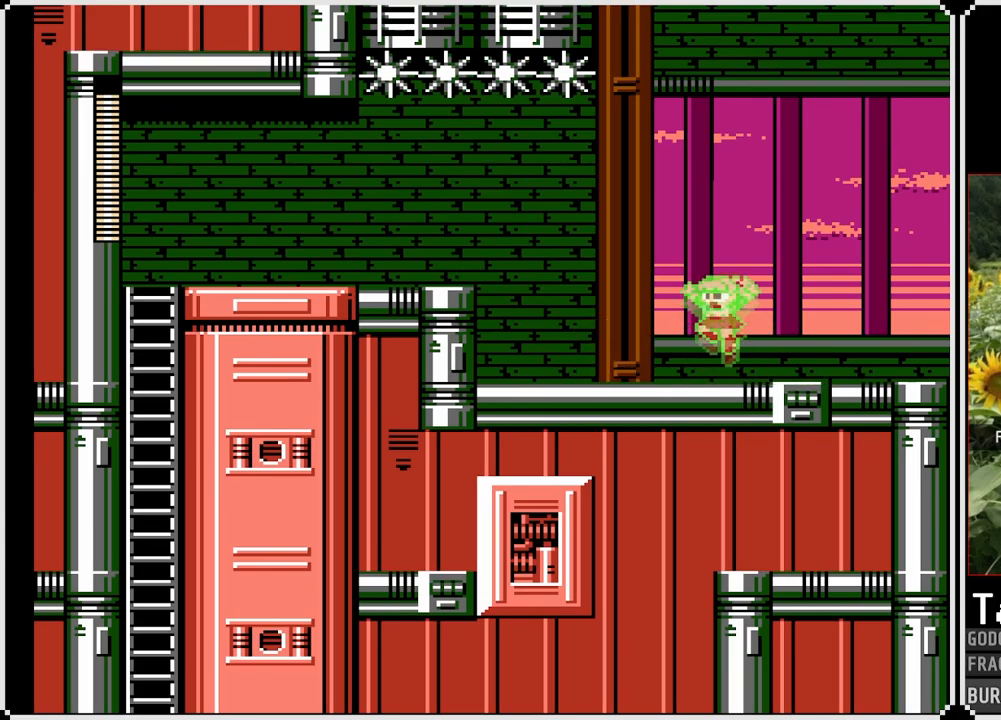
{"buttons": ["SQUARE"], "left_stick": "center", "right_stick": "center", "events": [[350, "CROSS", "up"]]}
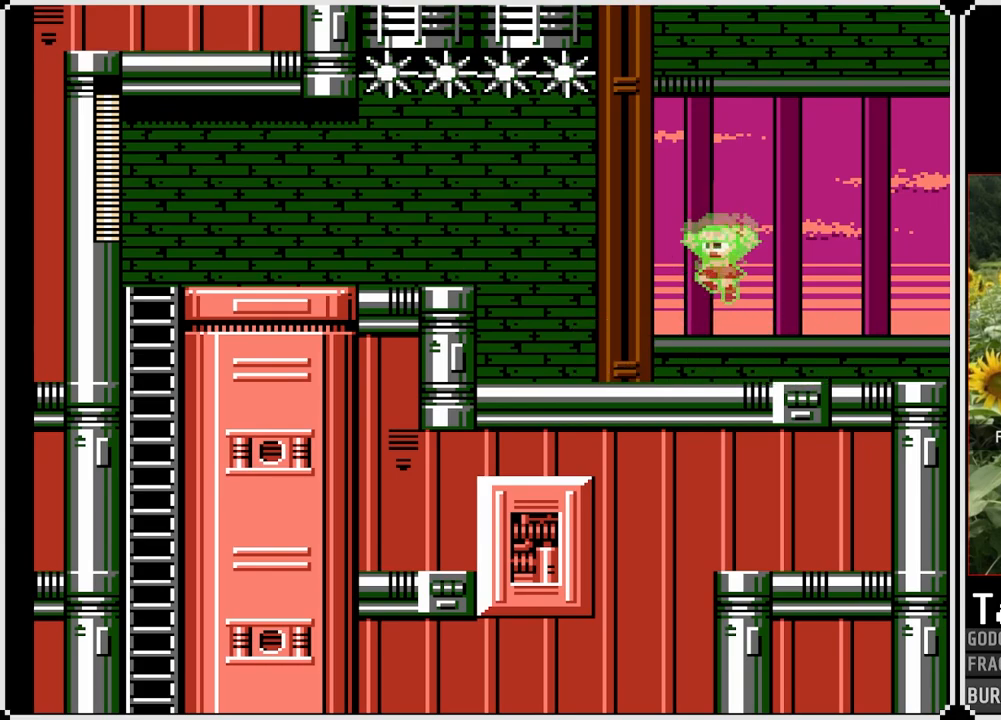
{"buttons": ["SQUARE"], "left_stick": "center", "right_stick": "center", "events": [[200, "CROSS", "down"], [350, "CROSS", "up"]]}
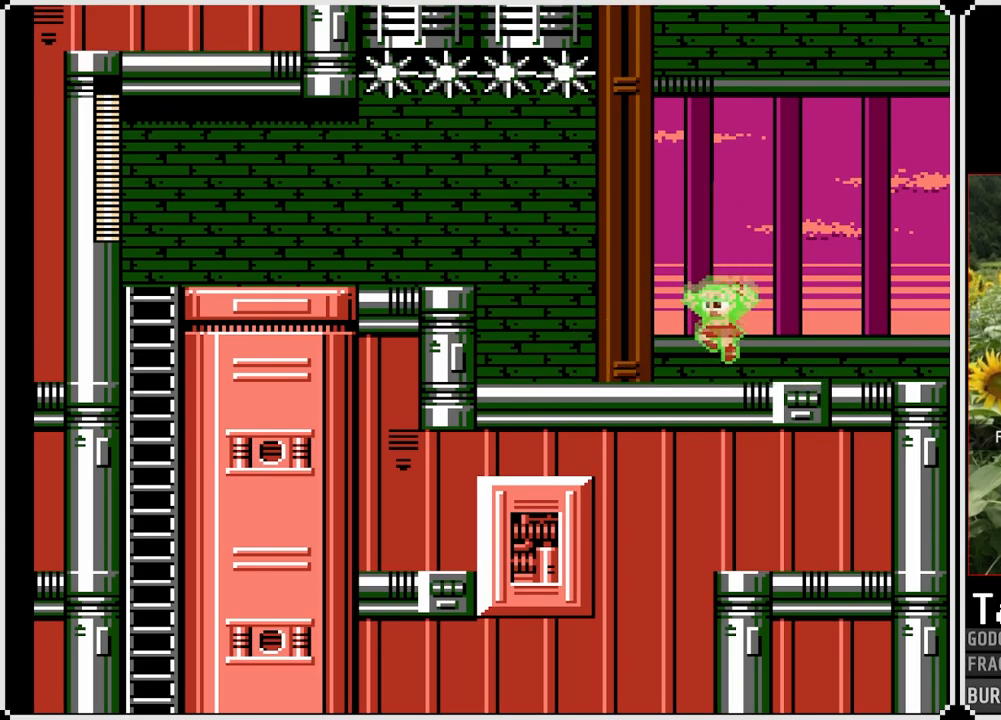
{"buttons": ["SQUARE", "DPAD_RIGHT"], "left_stick": "center", "right_stick": "center", "events": [[200, "CROSS", "down"], [200, "DPAD_RIGHT", "down"], [317, "CROSS", "up"]]}
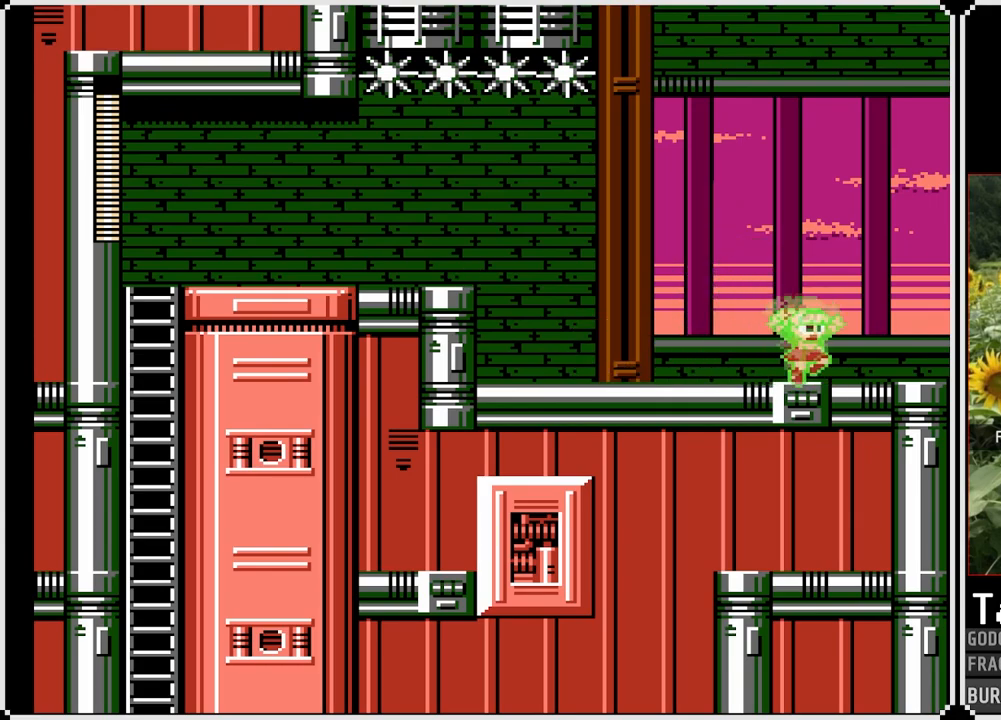
{"buttons": ["CROSS", "SQUARE", "DPAD_RIGHT"], "left_stick": "center", "right_stick": "center", "events": [[83, "CROSS", "down"]]}
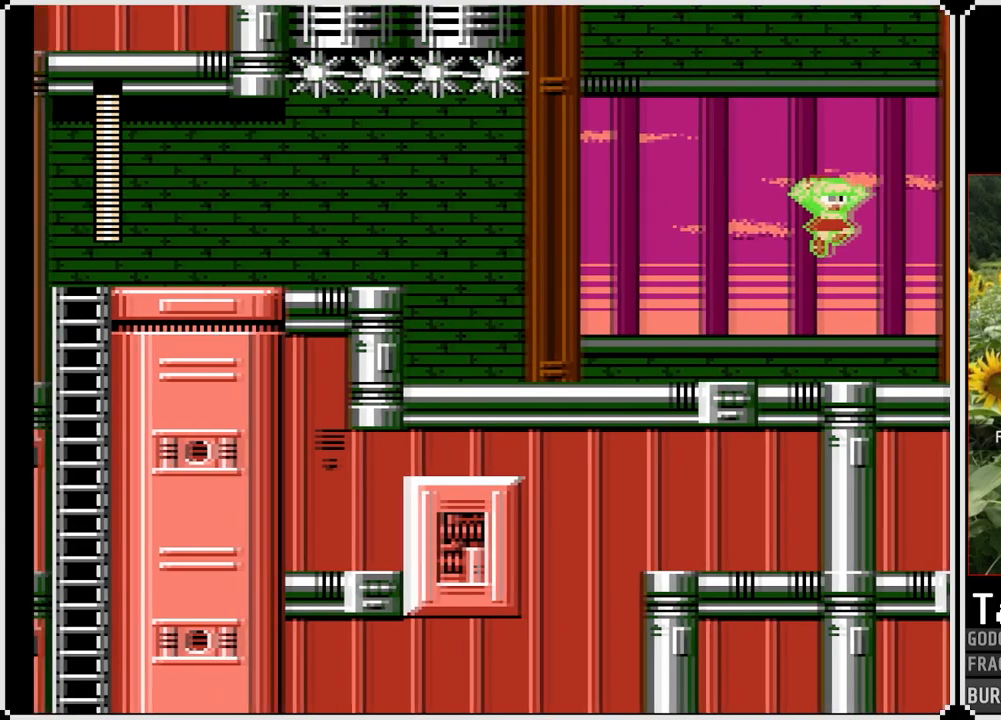
{"buttons": ["SQUARE", "DPAD_RIGHT"], "left_stick": "center", "right_stick": "center", "events": [[400, "CROSS", "up"]]}
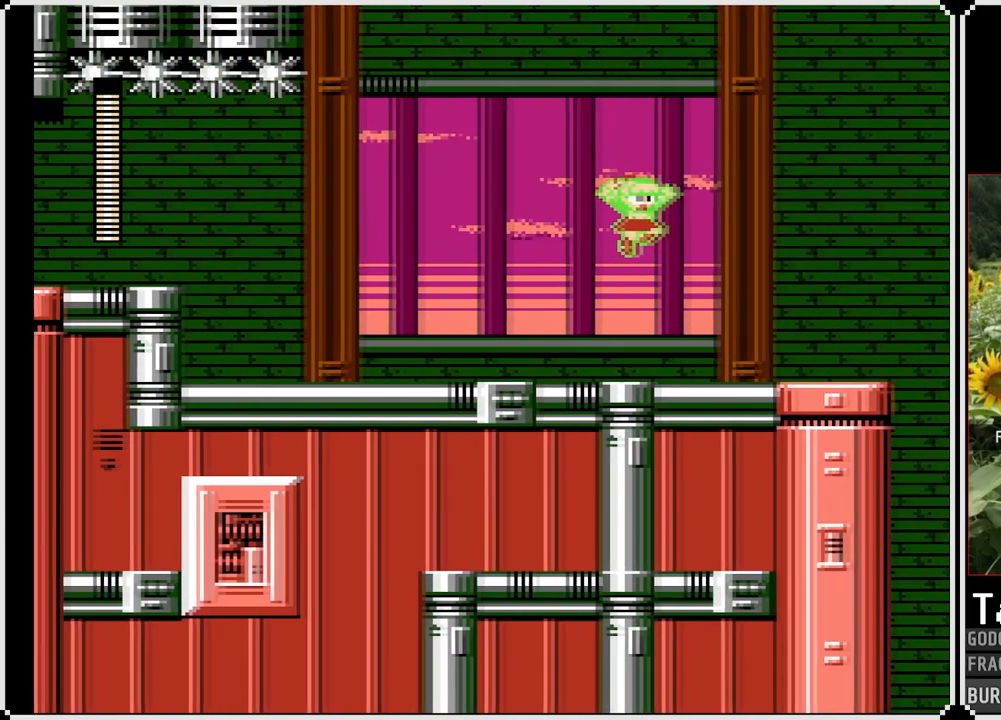
{"buttons": ["SQUARE", "DPAD_RIGHT"], "left_stick": "center", "right_stick": "center", "events": []}
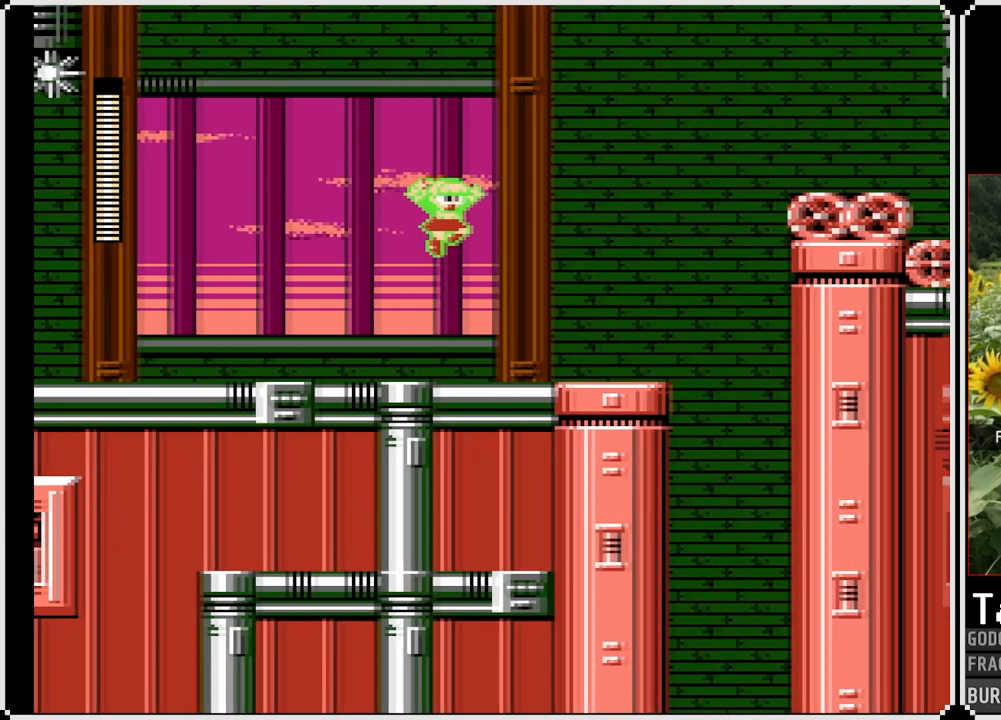
{"buttons": ["SQUARE", "DPAD_RIGHT"], "left_stick": "center", "right_stick": "center", "events": []}